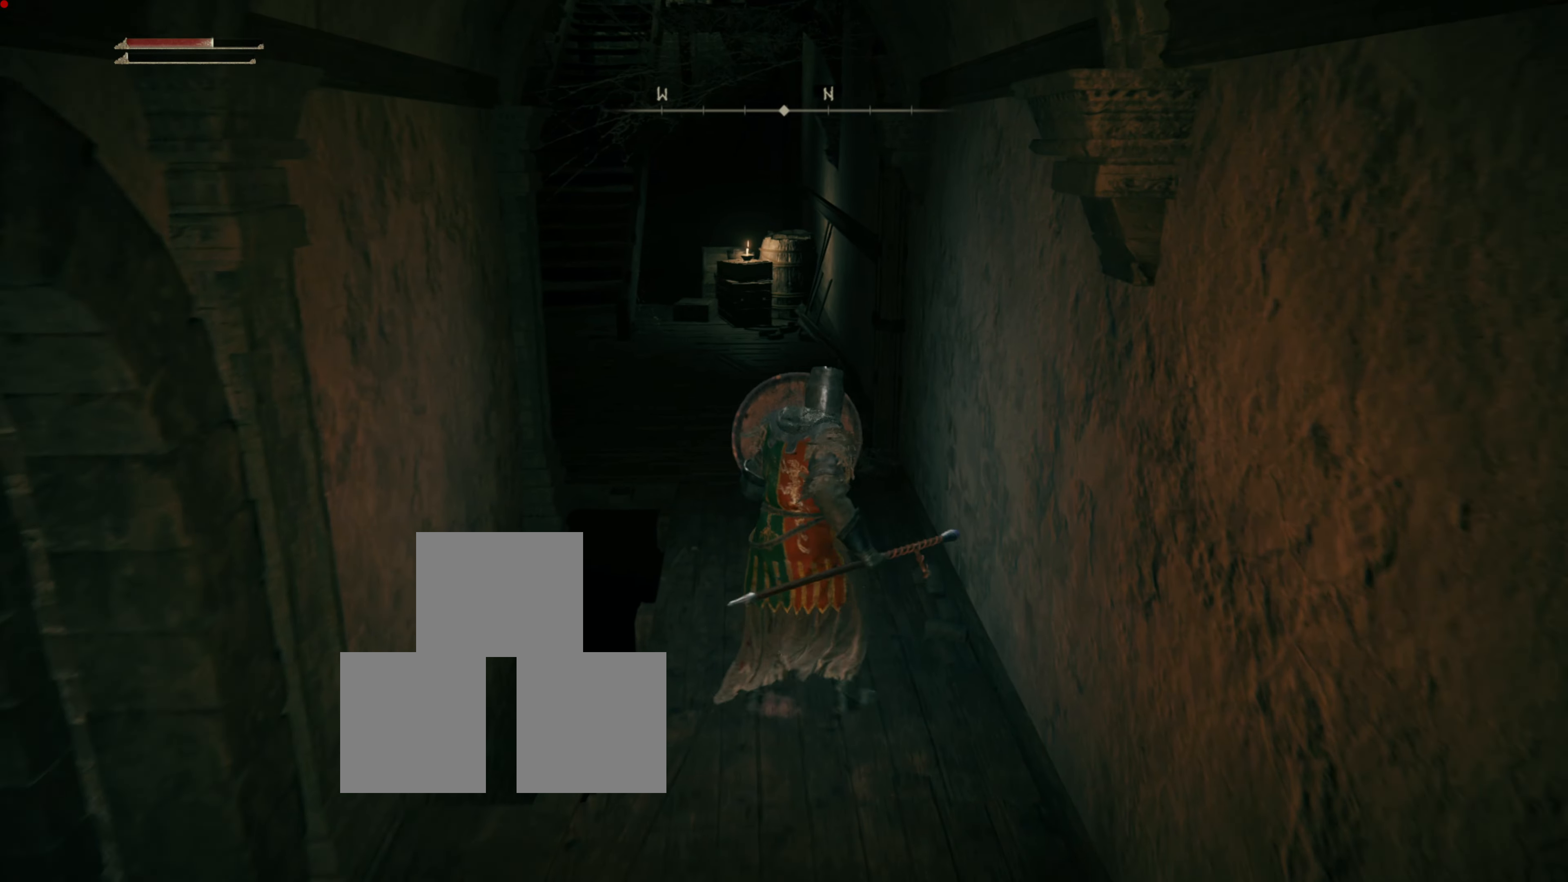
Gameplay with a controller (PlayStation layout); each line is a JSON object with the inputs held at the frame after it. "events" lists button and stick changes between this image and that frame as [ms after this image, input, new state], when the widget could be followed in between.
{"buttons": ["L1"], "left_stick": "center", "right_stick": "center", "events": []}
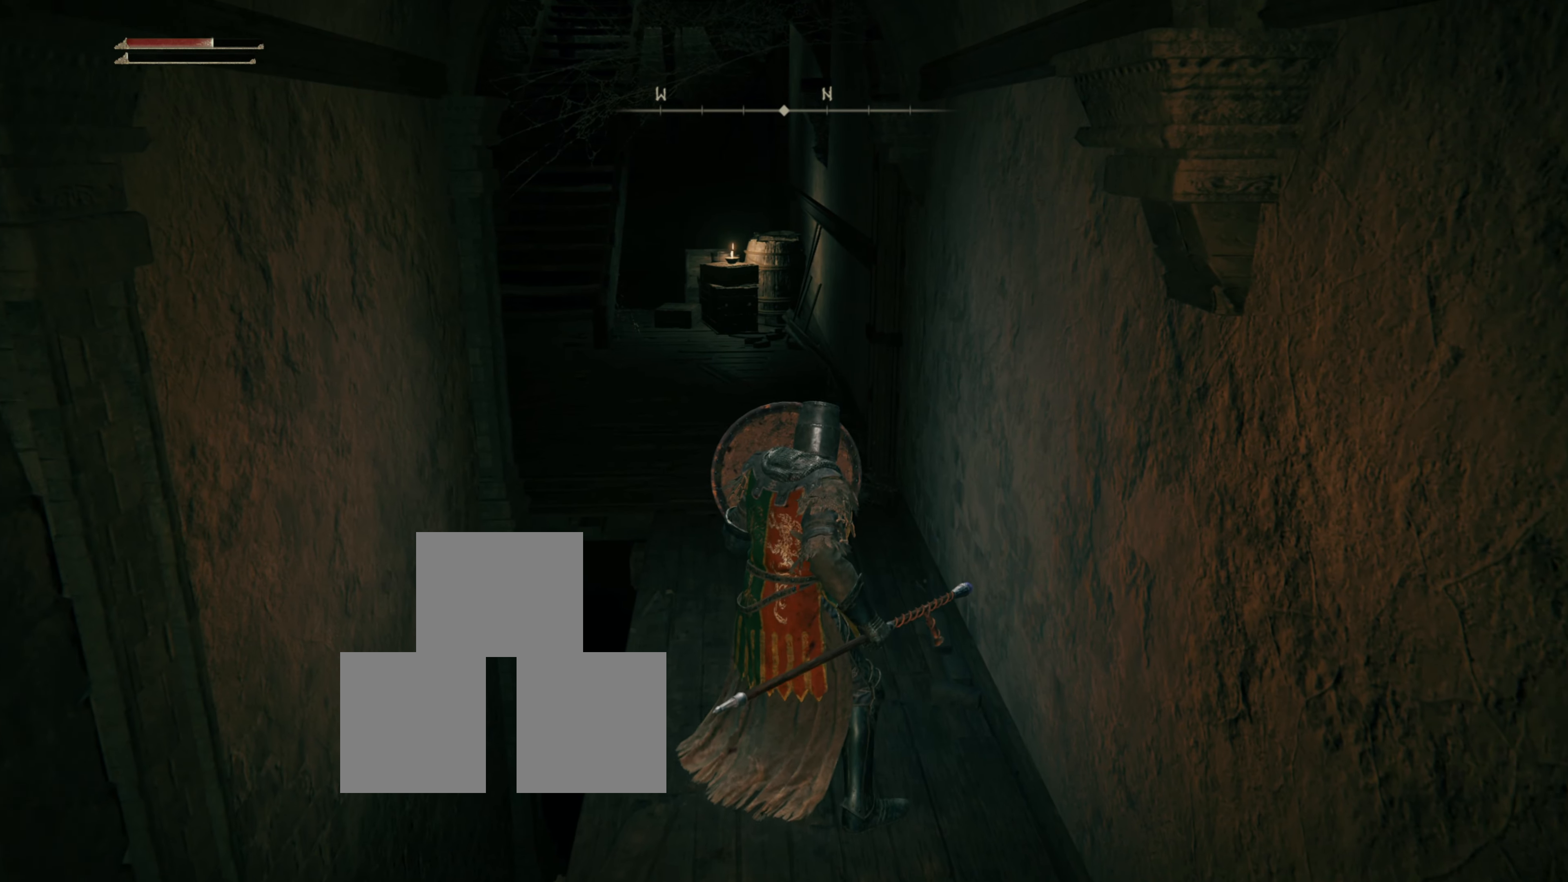
{"buttons": ["L1"], "left_stick": "center", "right_stick": "center", "events": []}
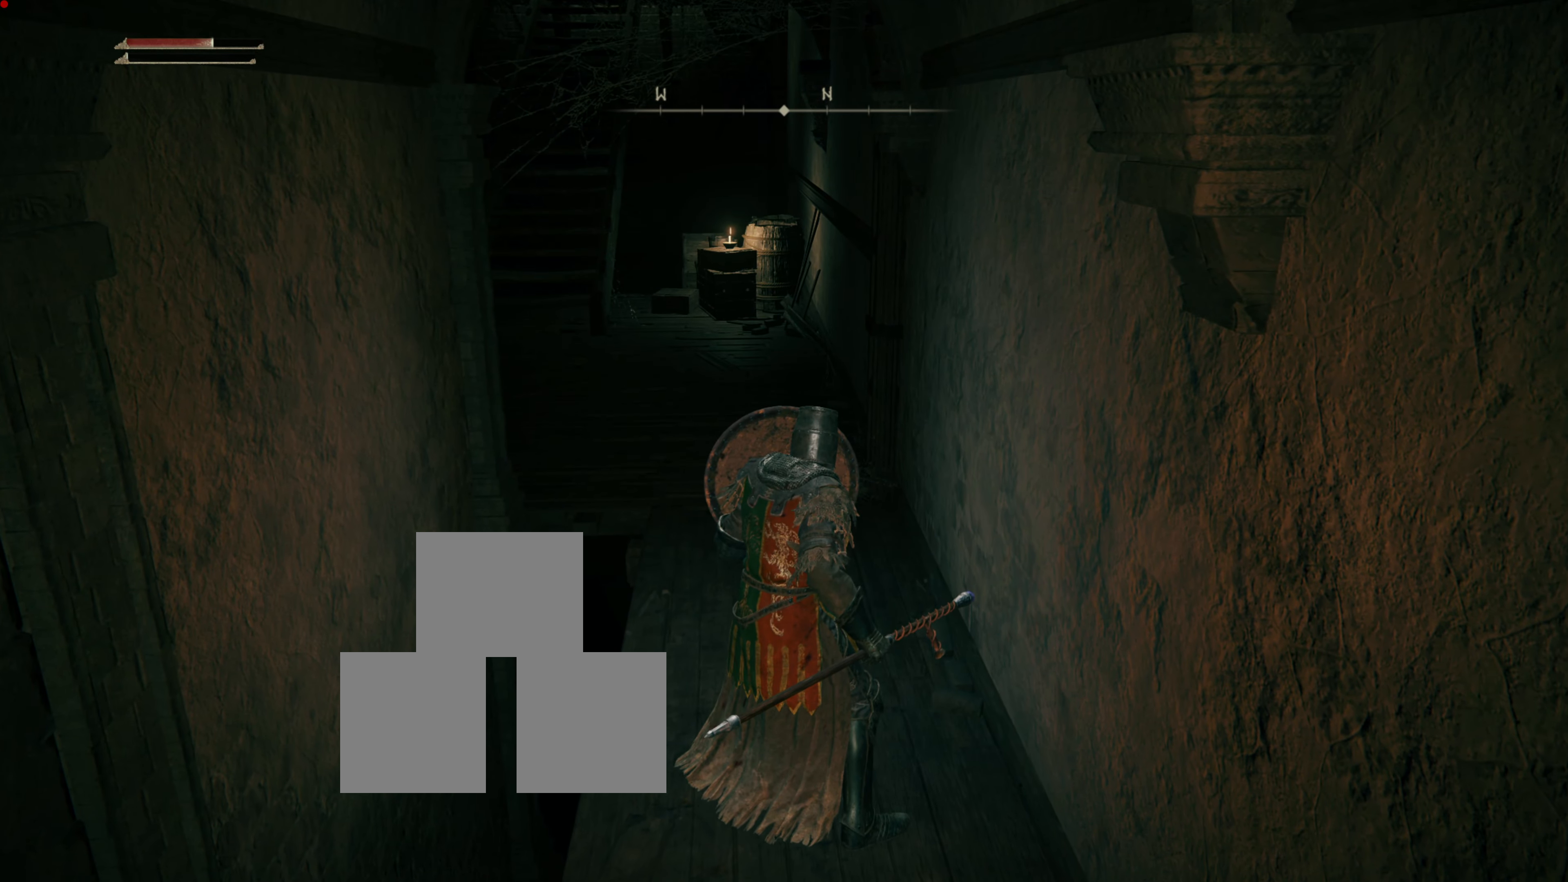
{"buttons": ["L1"], "left_stick": "center", "right_stick": "center", "events": []}
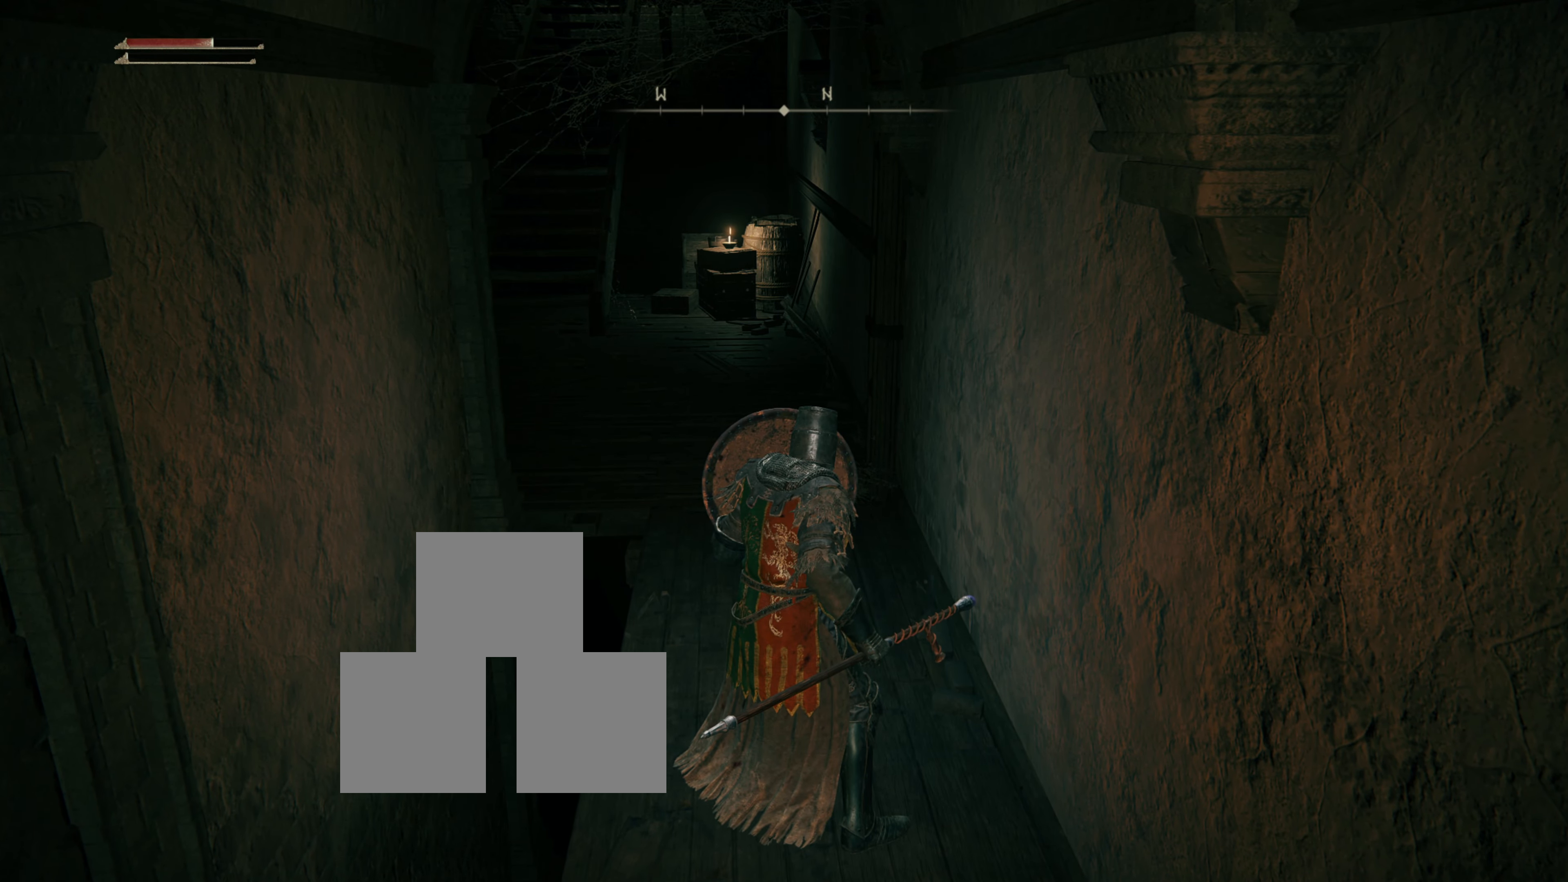
{"buttons": [], "left_stick": "center", "right_stick": "center", "events": [[250, "L1", "up"]]}
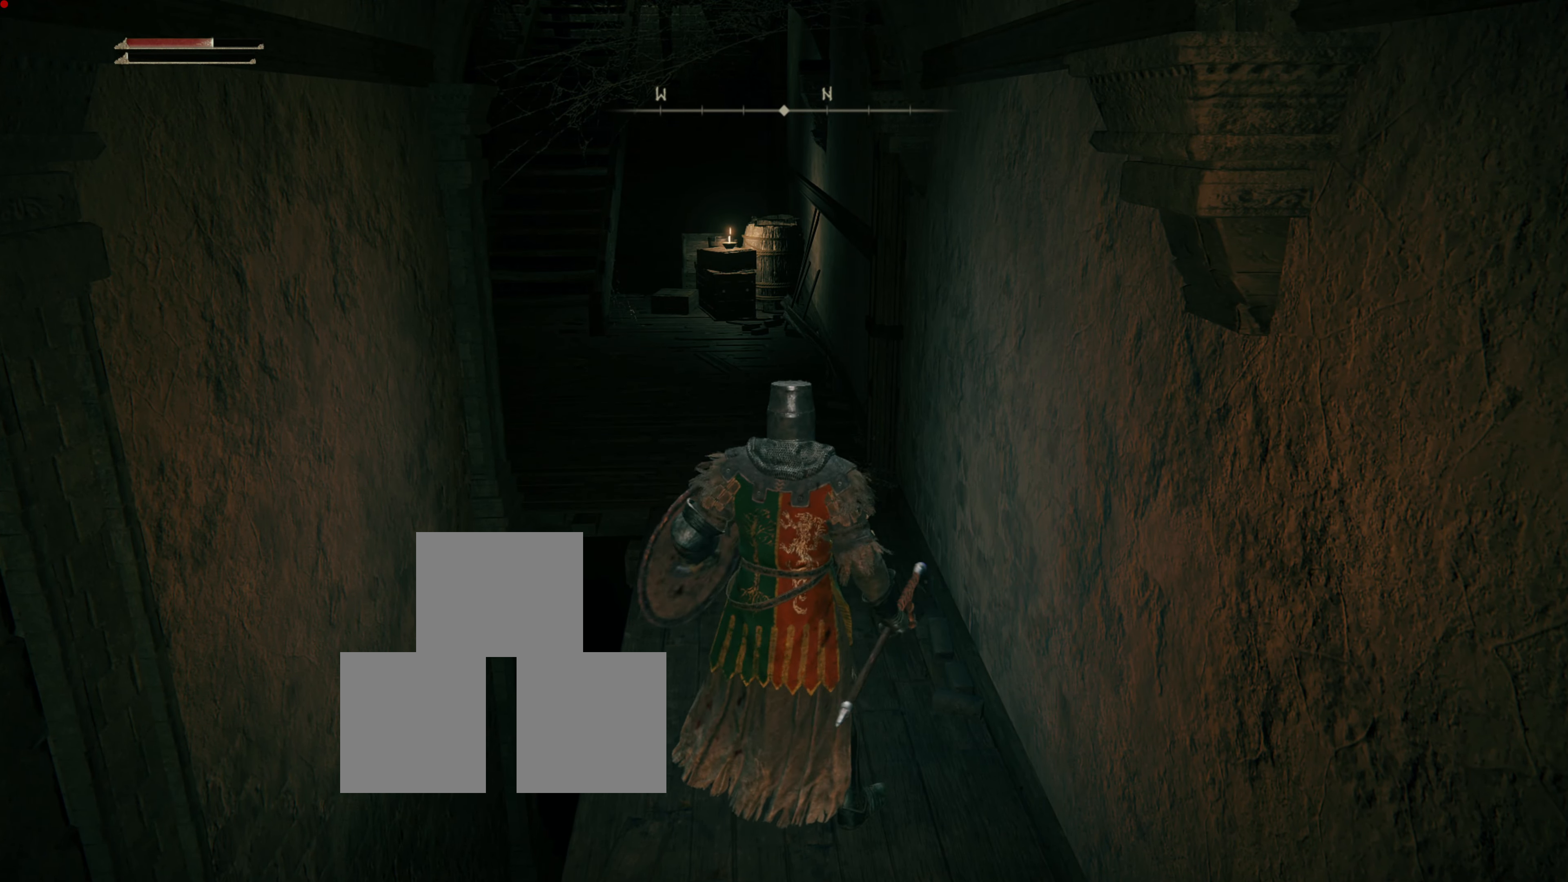
{"buttons": [], "left_stick": "center", "right_stick": "center", "events": [[150, "START", "down"], [283, "START", "up"]]}
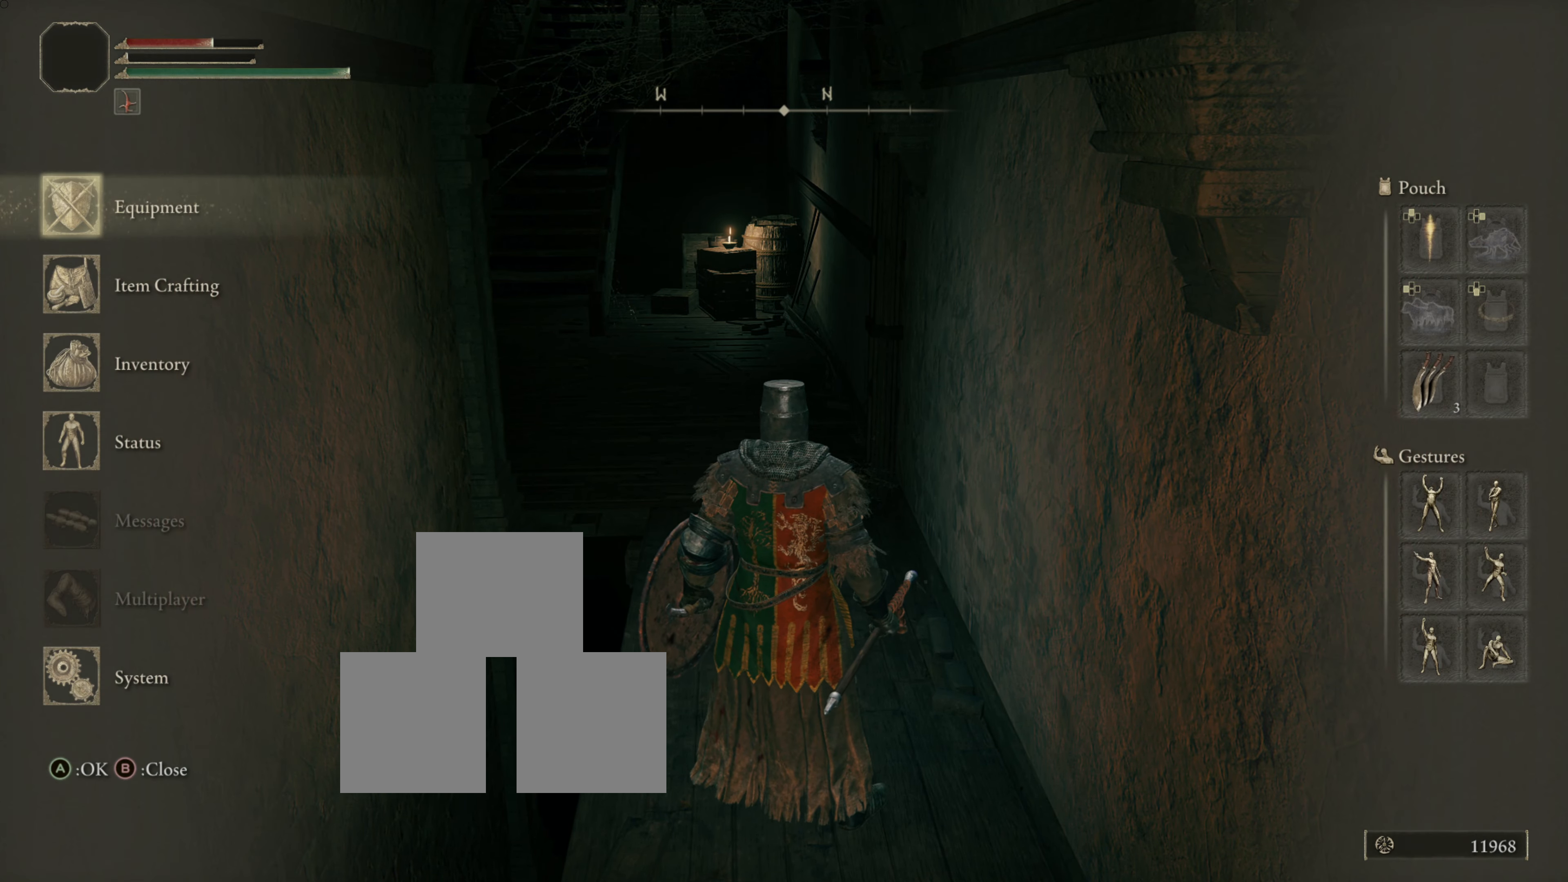
{"buttons": [], "left_stick": "center", "right_stick": "center", "events": [[317, "DPAD_DOWN", "down"], [401, "DPAD_DOWN", "up"]]}
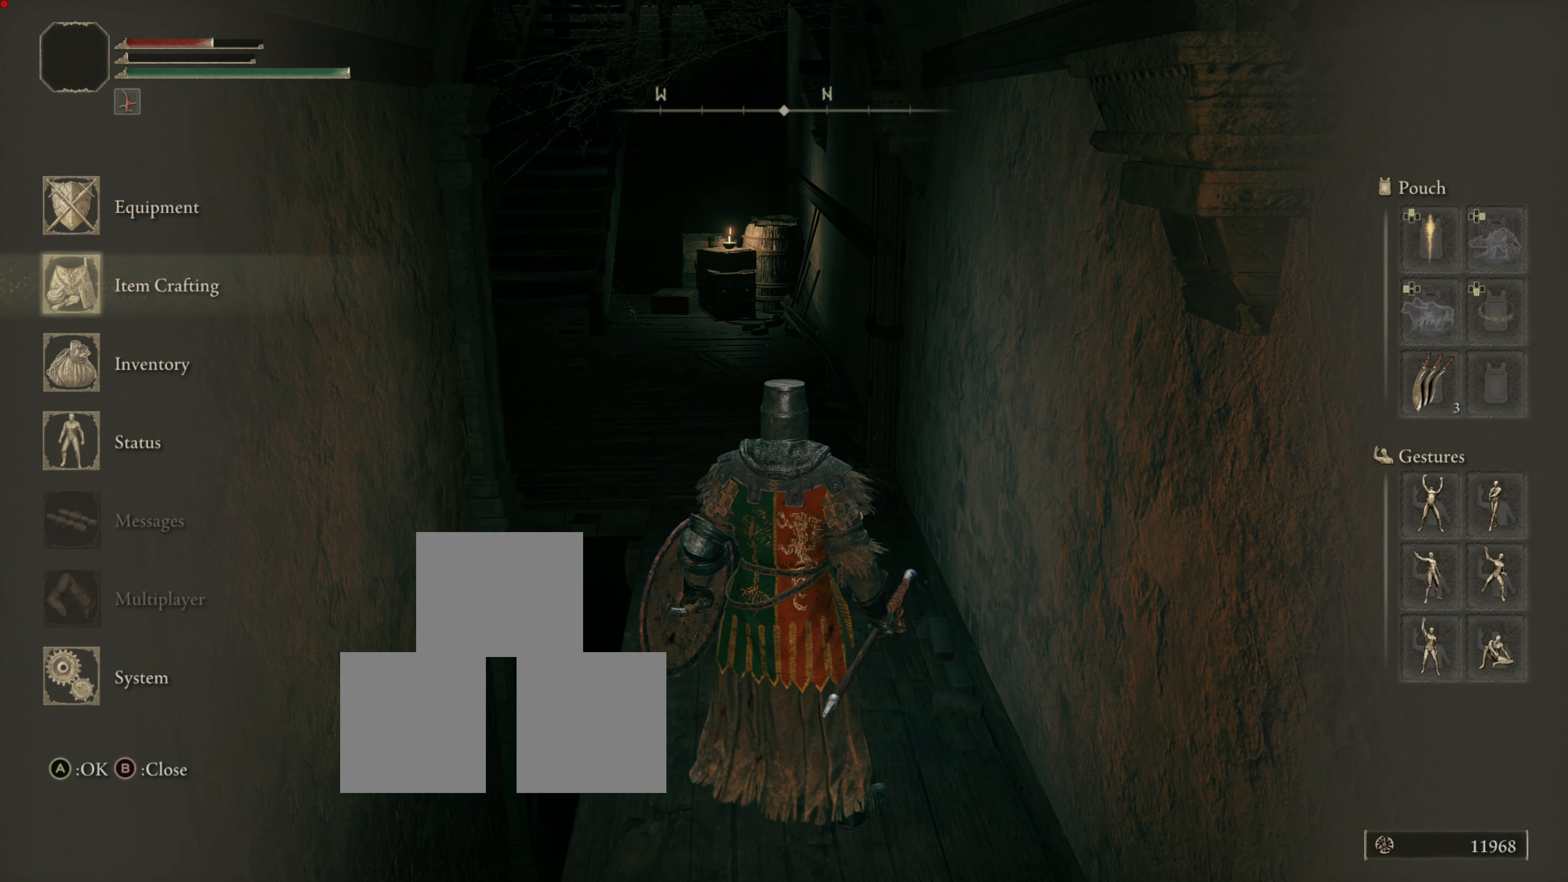
{"buttons": [], "left_stick": "center", "right_stick": "center", "events": [[166, "DPAD_DOWN", "down"], [283, "DPAD_DOWN", "up"], [350, "CROSS", "down"], [484, "CROSS", "up"]]}
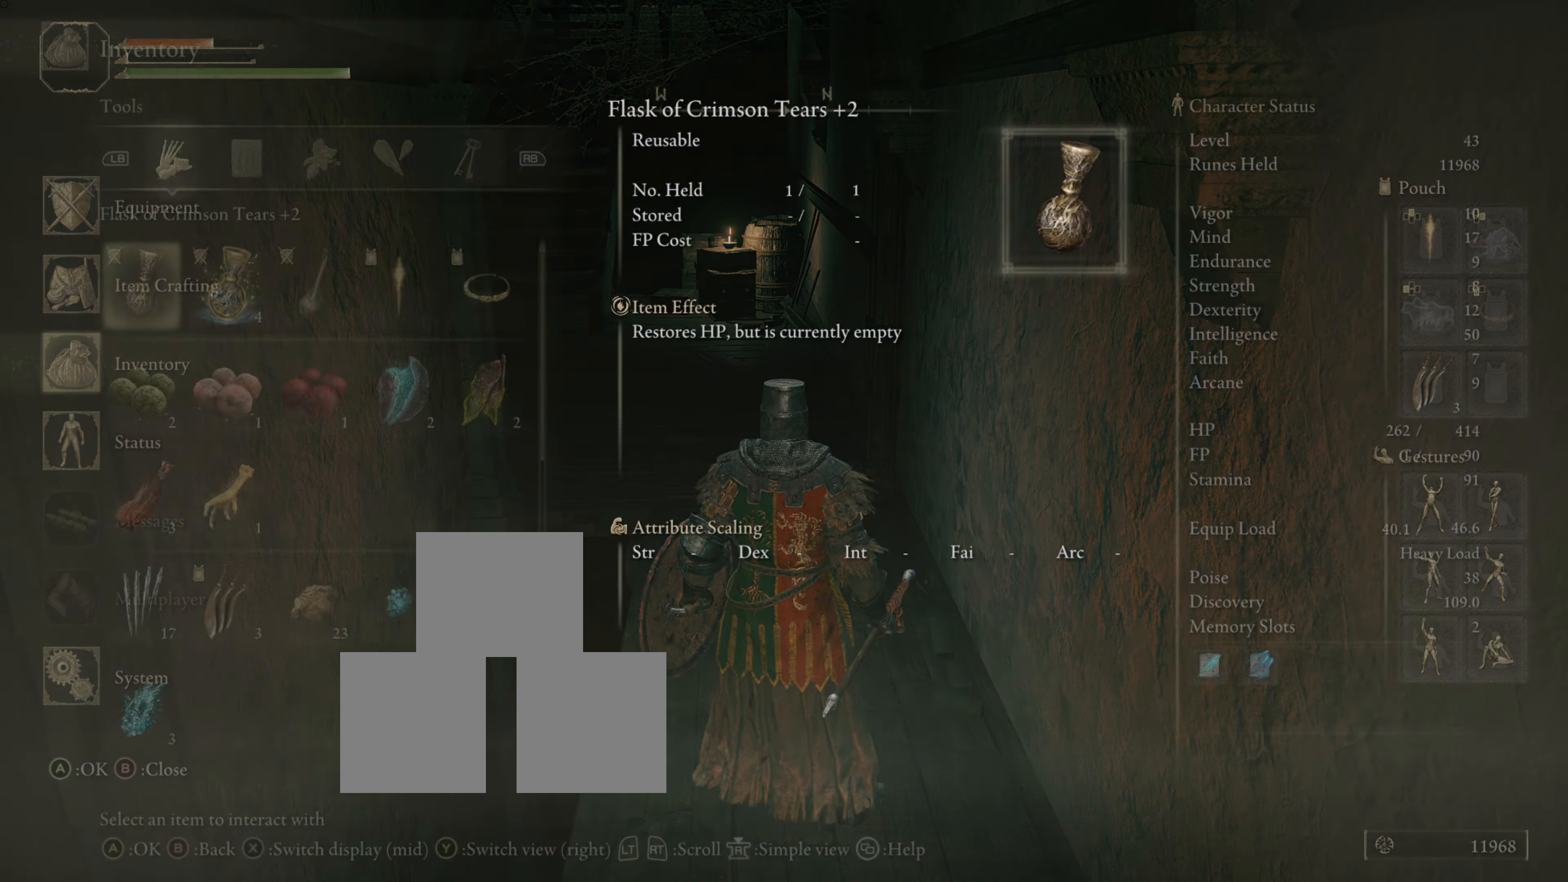
{"buttons": ["DPAD_DOWN"], "left_stick": "center", "right_stick": "center", "events": [[501, "DPAD_DOWN", "down"]]}
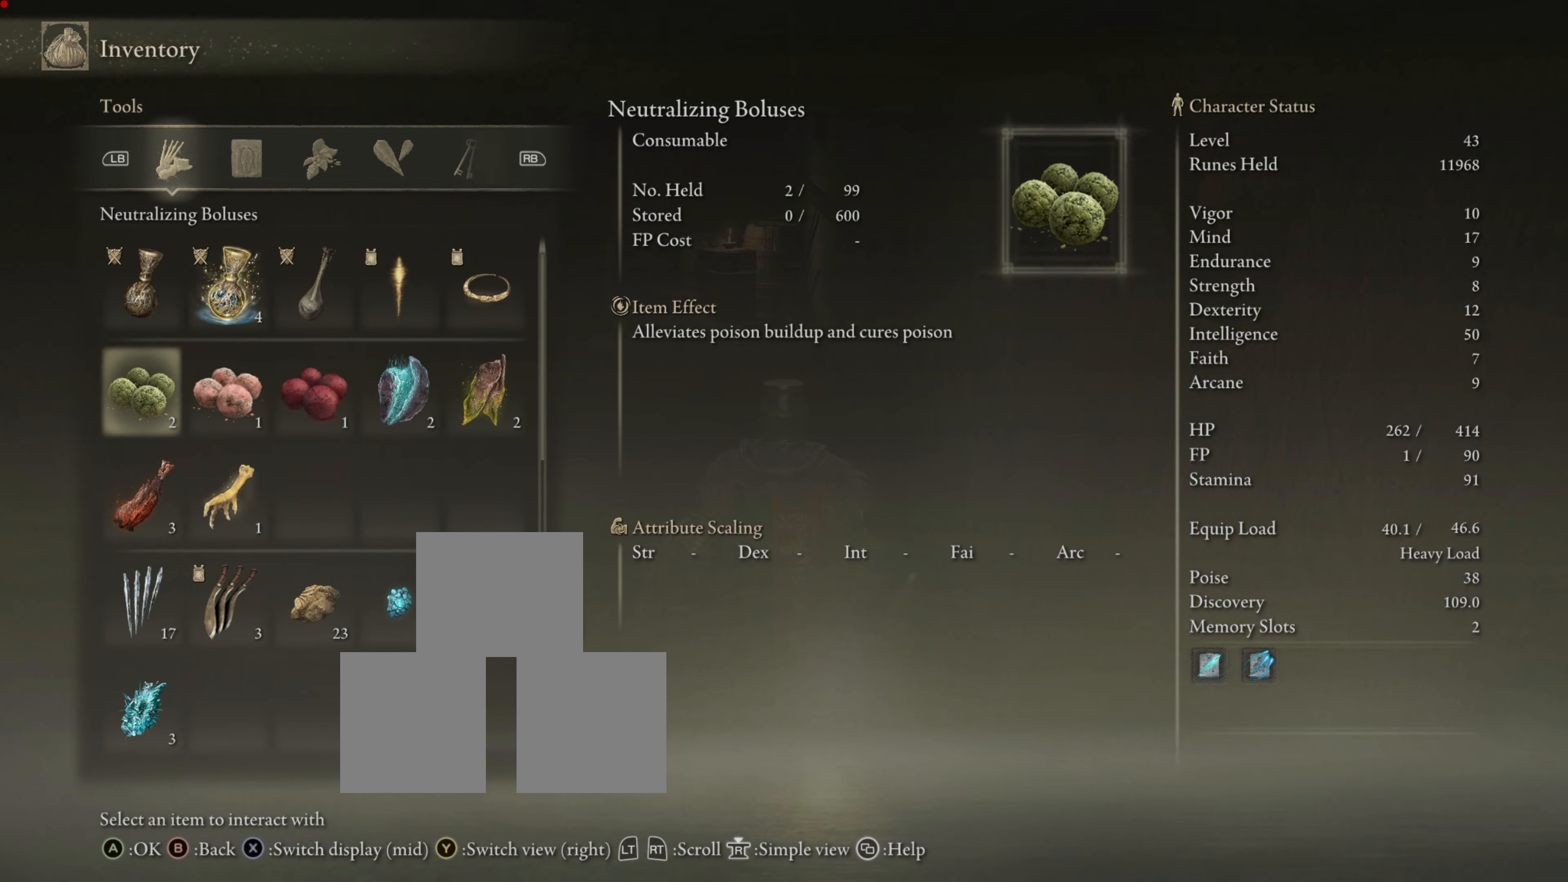
{"buttons": ["DPAD_DOWN"], "left_stick": "center", "right_stick": "center", "events": []}
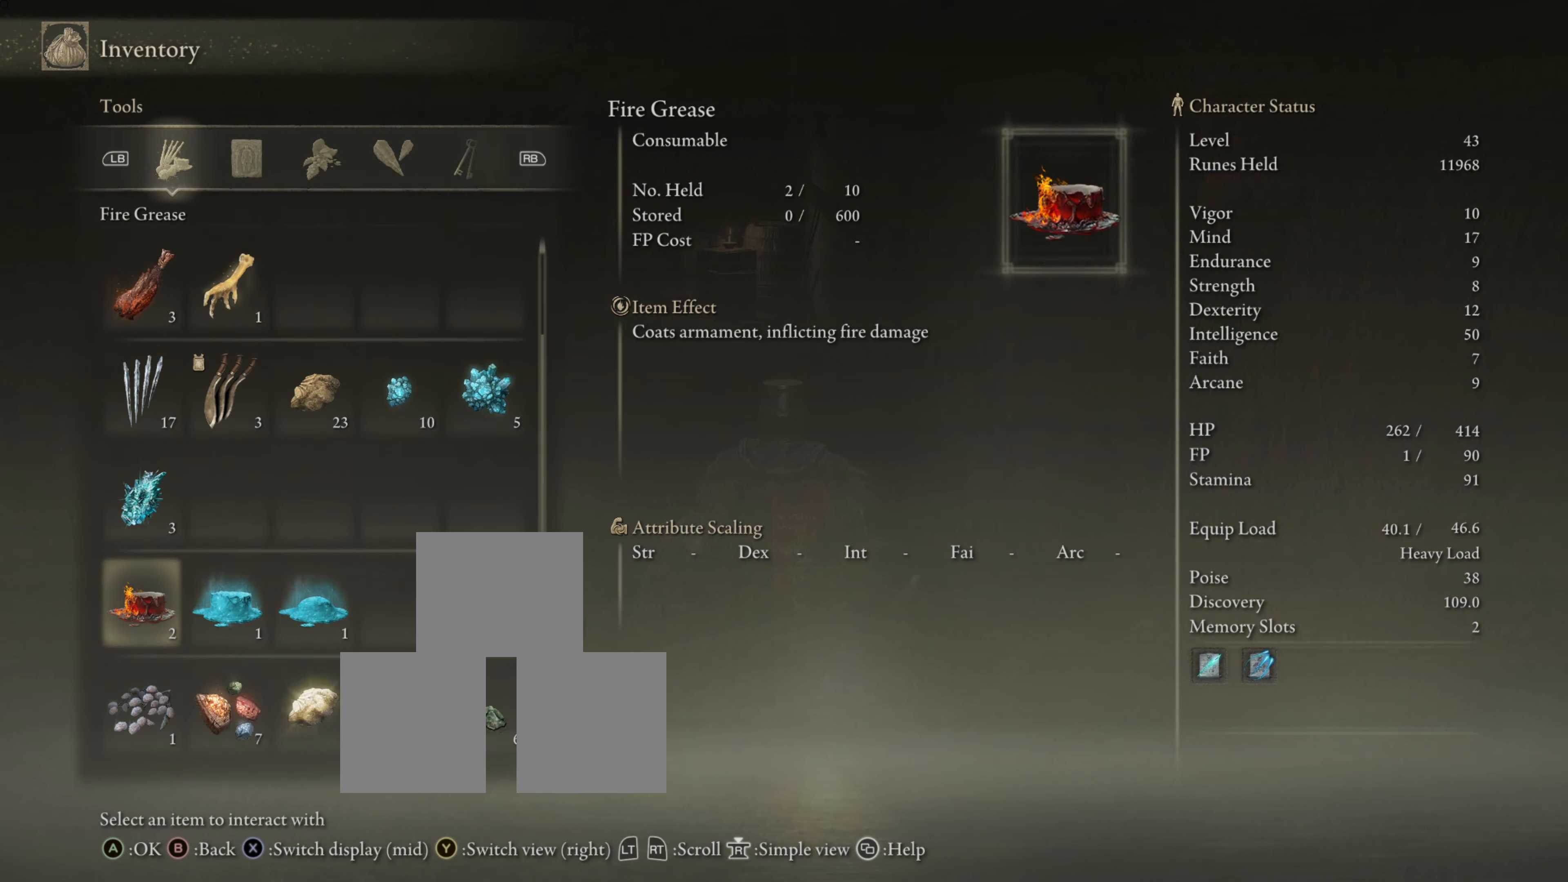
{"buttons": [], "left_stick": "center", "right_stick": "center", "events": [[84, "DPAD_DOWN", "up"]]}
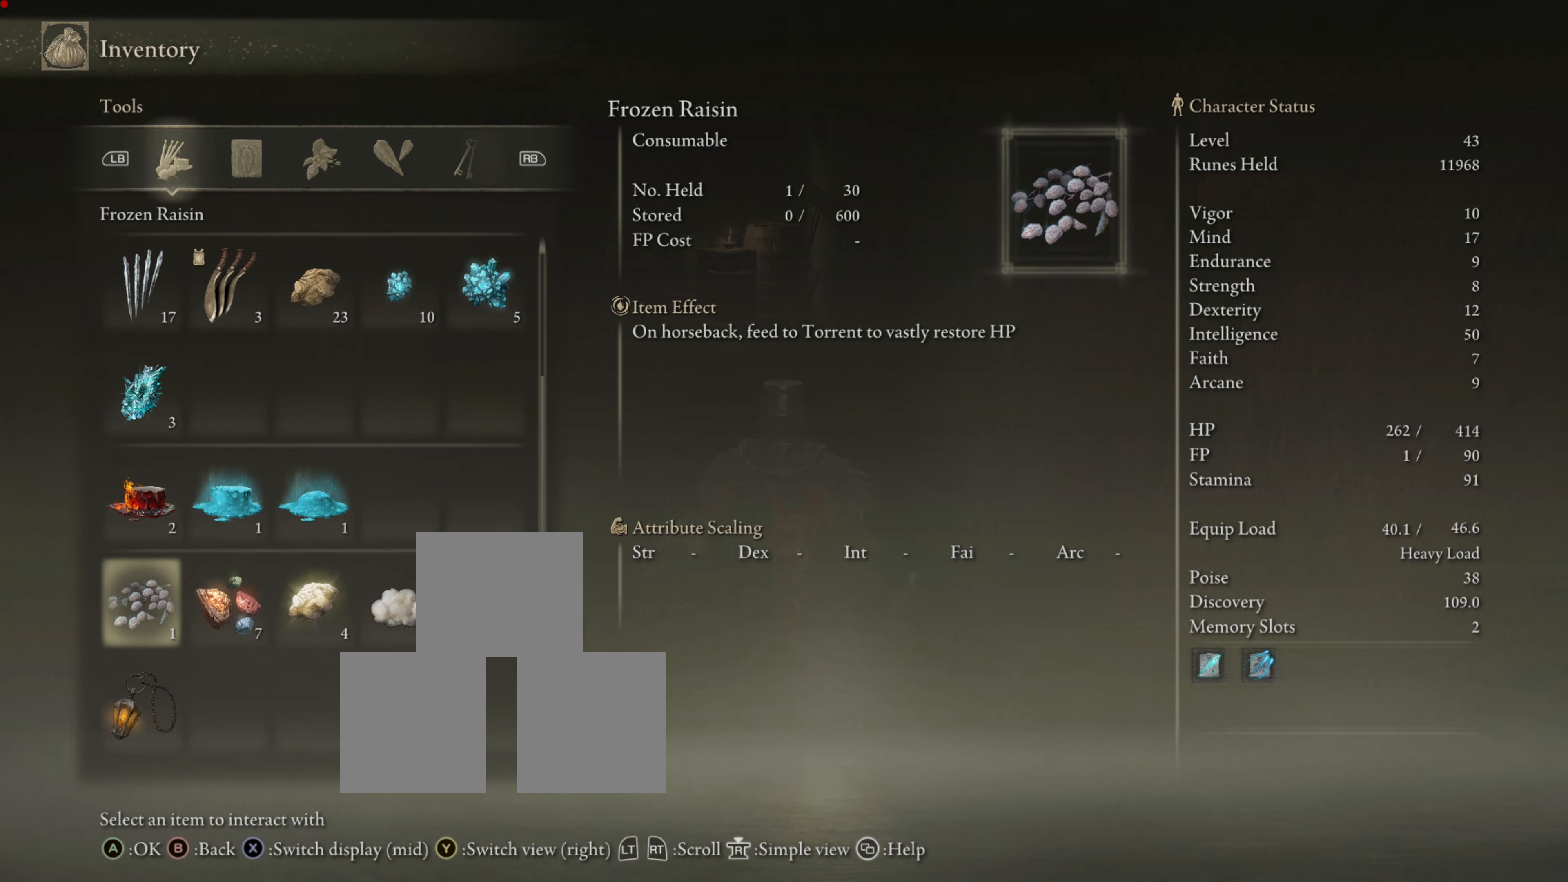
{"buttons": ["CROSS"], "left_stick": "center", "right_stick": "center", "events": [[217, "DPAD_DOWN", "down"], [334, "DPAD_DOWN", "up"], [500, "CROSS", "down"]]}
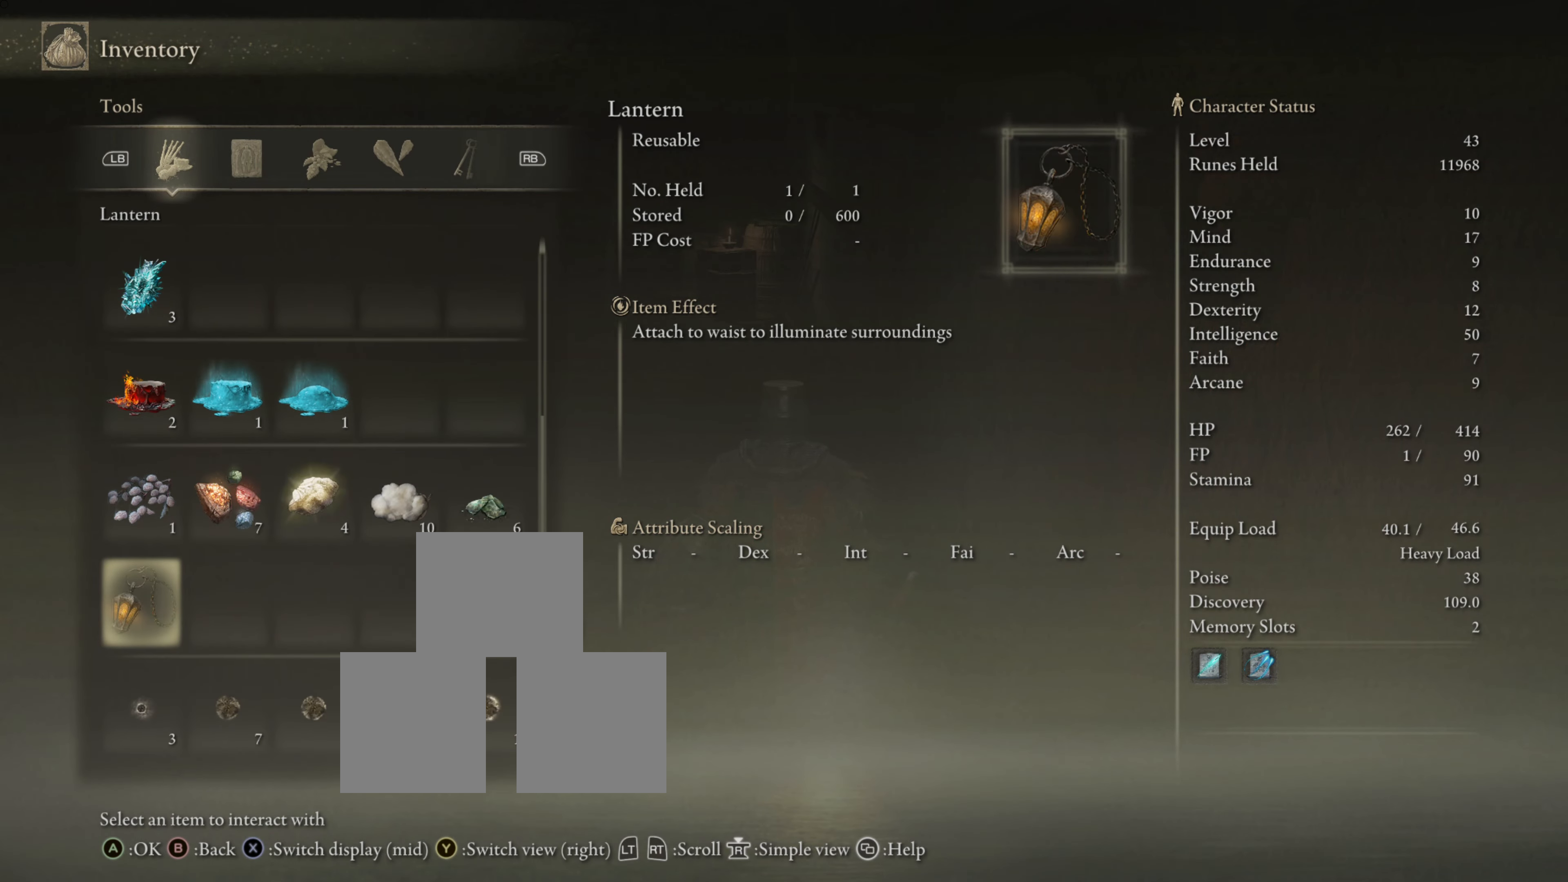
{"buttons": [], "left_stick": "center", "right_stick": "center", "events": [[117, "CROSS", "up"]]}
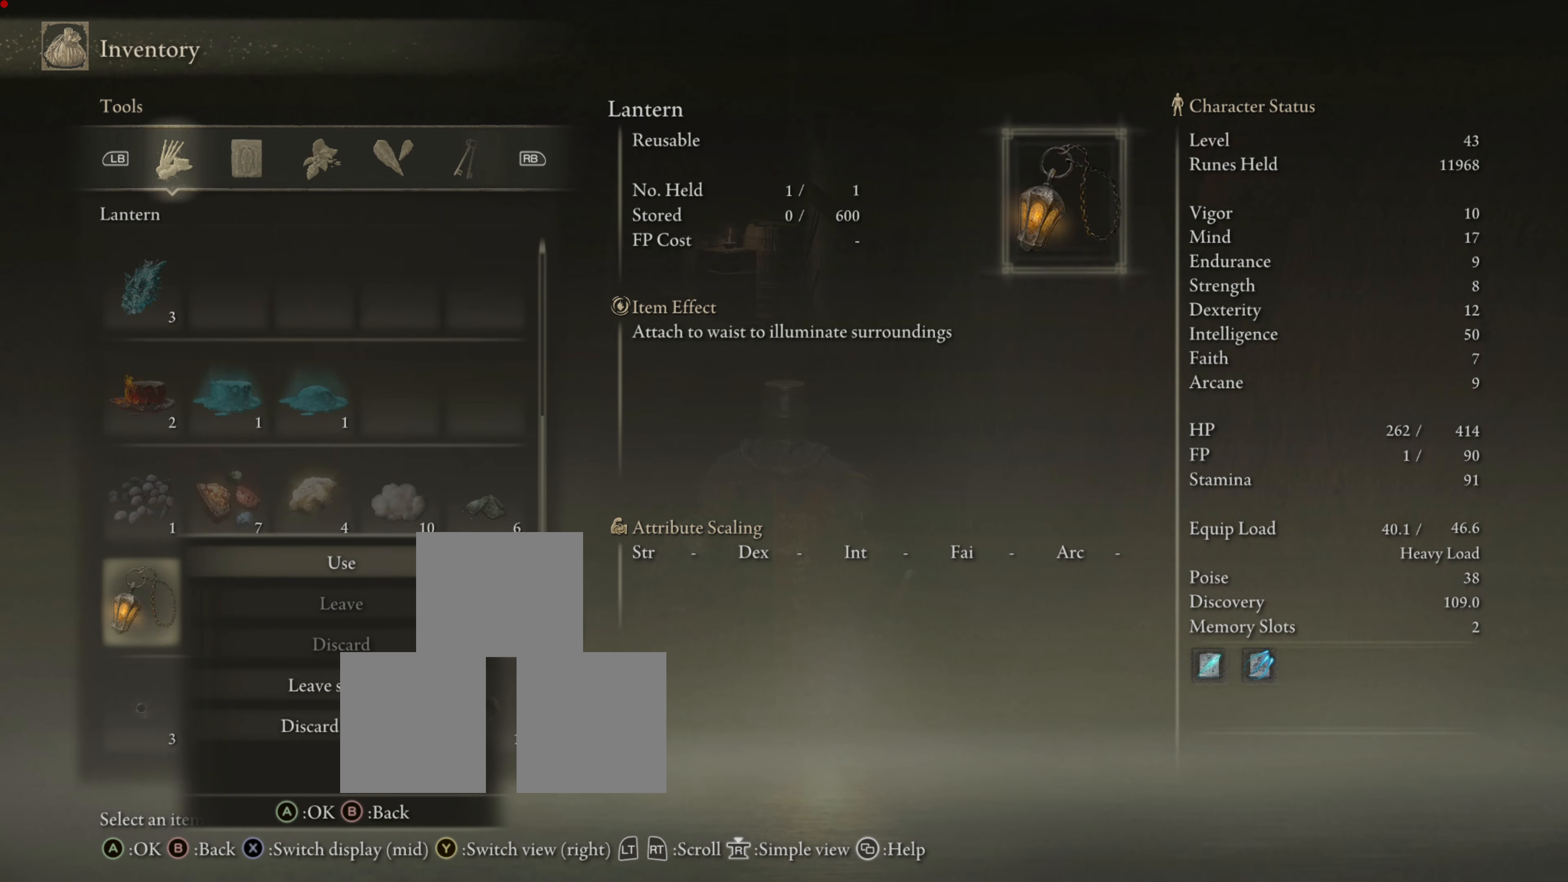
{"buttons": [], "left_stick": "center", "right_stick": "center", "events": [[100, "CROSS", "down"], [217, "CROSS", "up"]]}